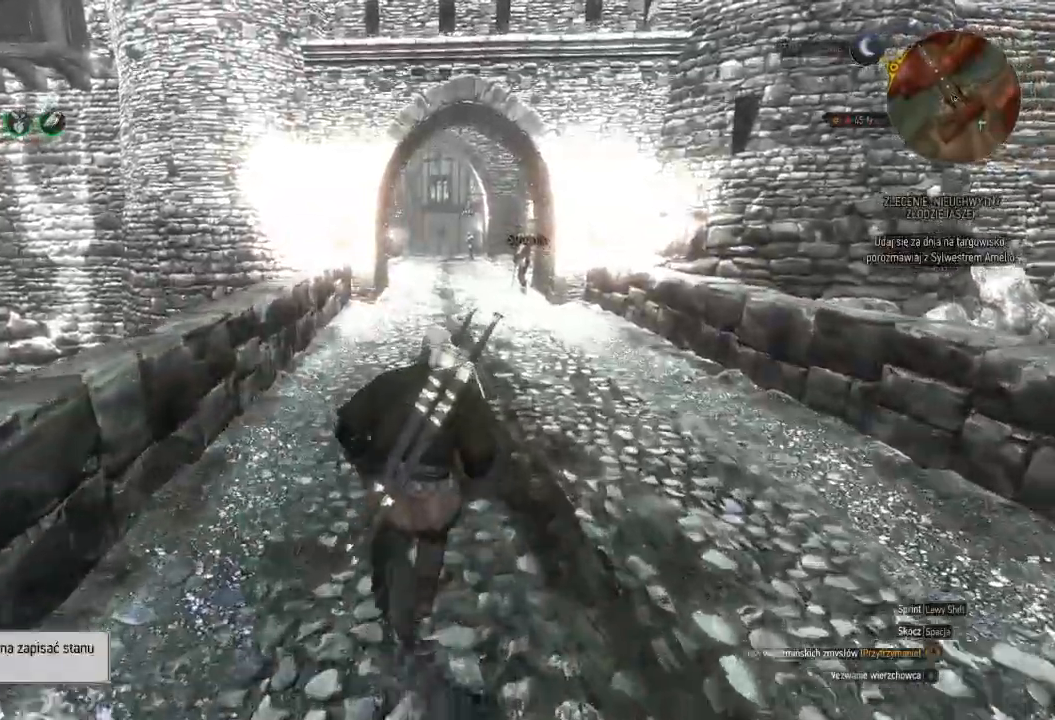
Gameplay with keyboard and mouse; each line is a JSON object with the keys and mouse buttons held at the frame after it. "events" lists presses ("down") and releases ("up") of "a", "ctrl", "d", "e", "q", "s", "shift", "space", "w", "mouse_left", "mouse_wheel", "mouse_right", "mouse_mb4" and "mouse_mb5" between this image and that frame as [ms after this image, input, new state], when the widget could be followed in between. "mouse_left", "mouse_wheel", "mouse_right", "mouse_mb4", "mouse_mb5" = the "left", "wheel", "right", "mb4", "mb5" buttons of the "mouse" list. No other keys are recorded. "wheel" means that the mouse wheel is clicked or scrolled. Mouse movement is not recorded.
{"keys": ["shift", "w"], "mouse": [], "events": []}
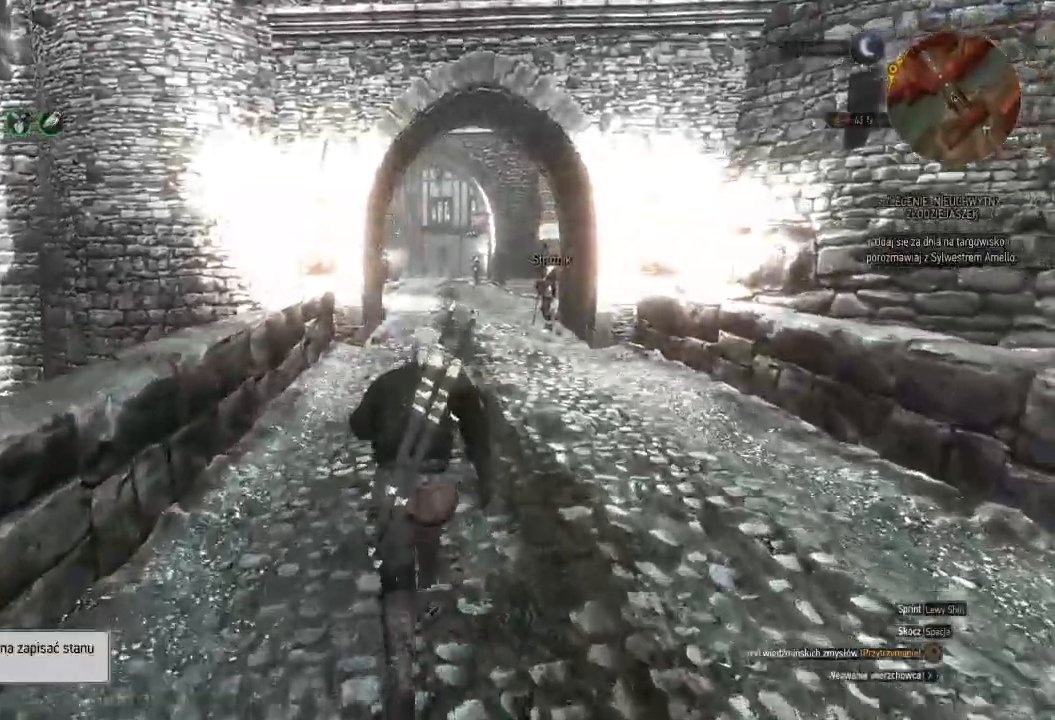
{"keys": ["shift", "w"], "mouse": [], "events": []}
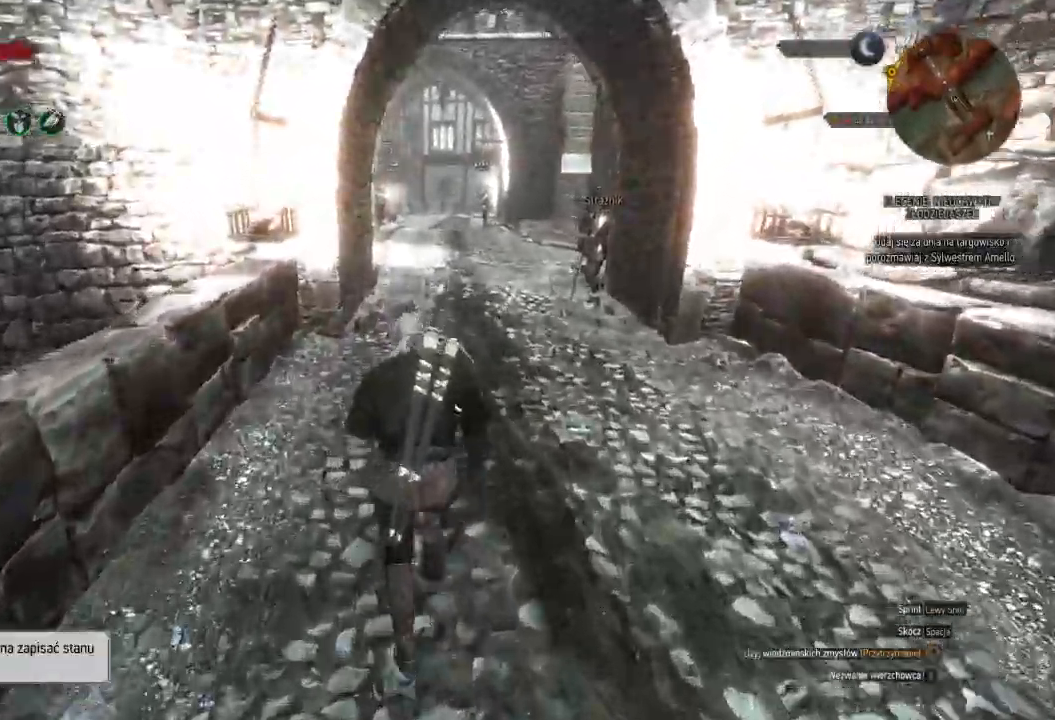
{"keys": ["shift", "w"], "mouse": [], "events": []}
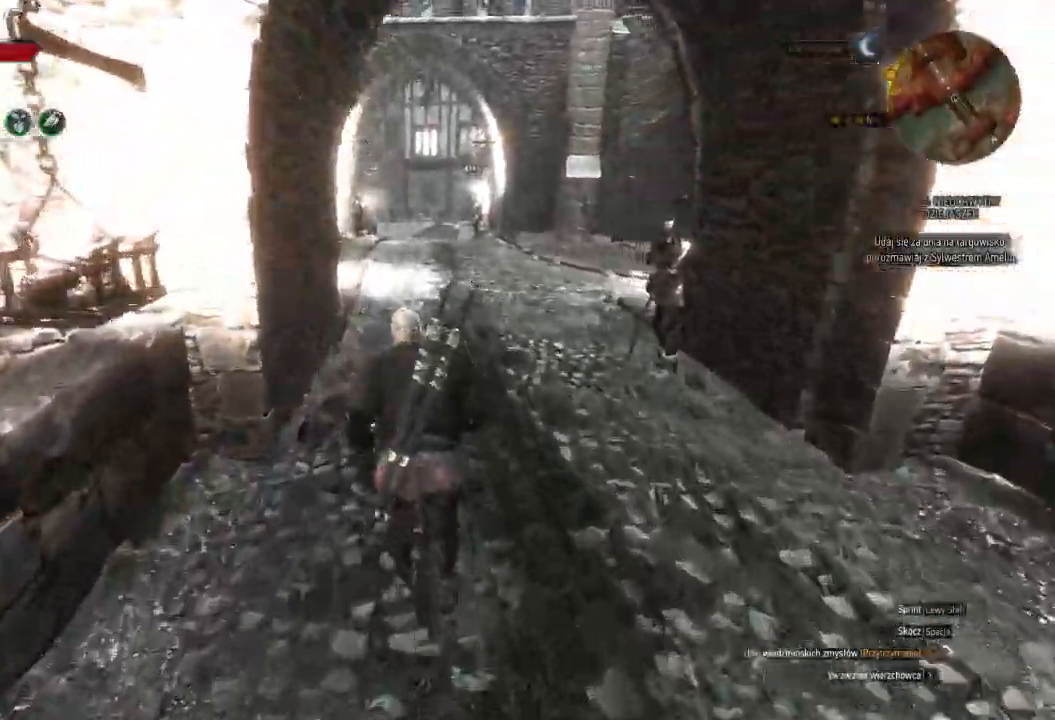
{"keys": ["w"], "mouse": []}
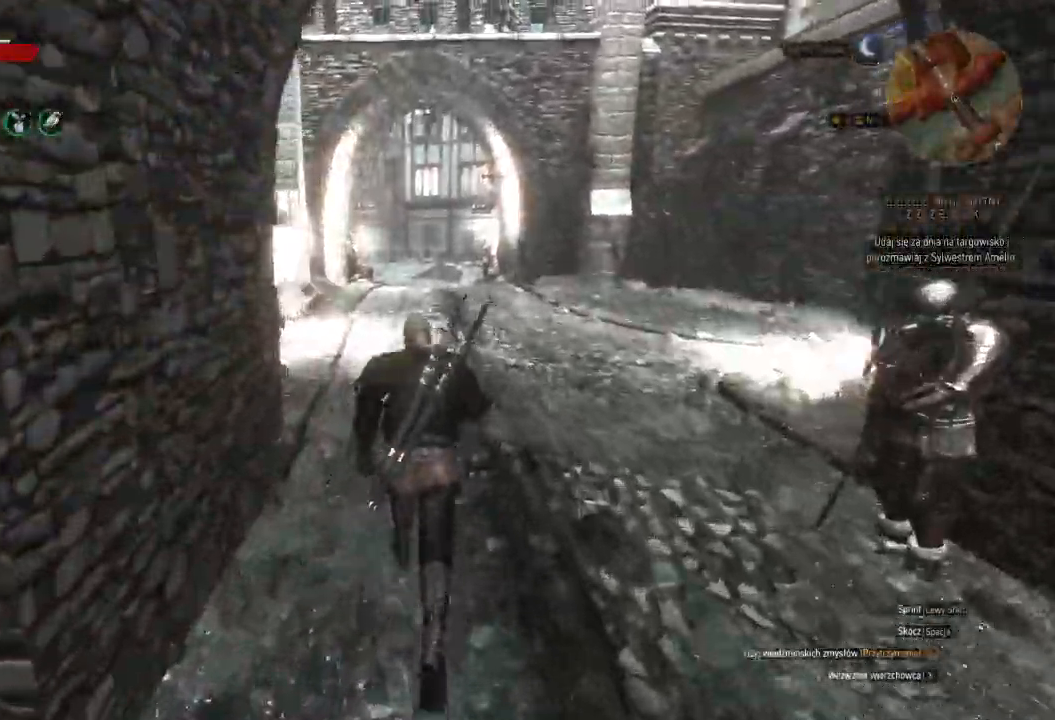
{"keys": ["w"], "mouse": [], "events": []}
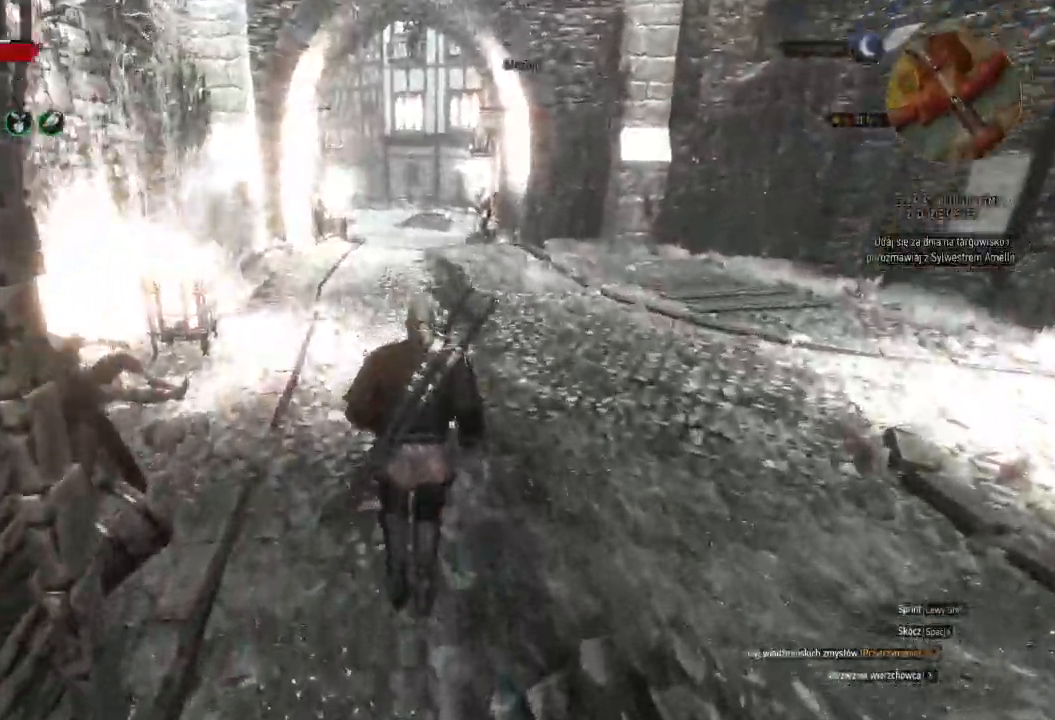
{"keys": ["shift", "w"], "mouse": [], "events": [[300, "shift", "down"]]}
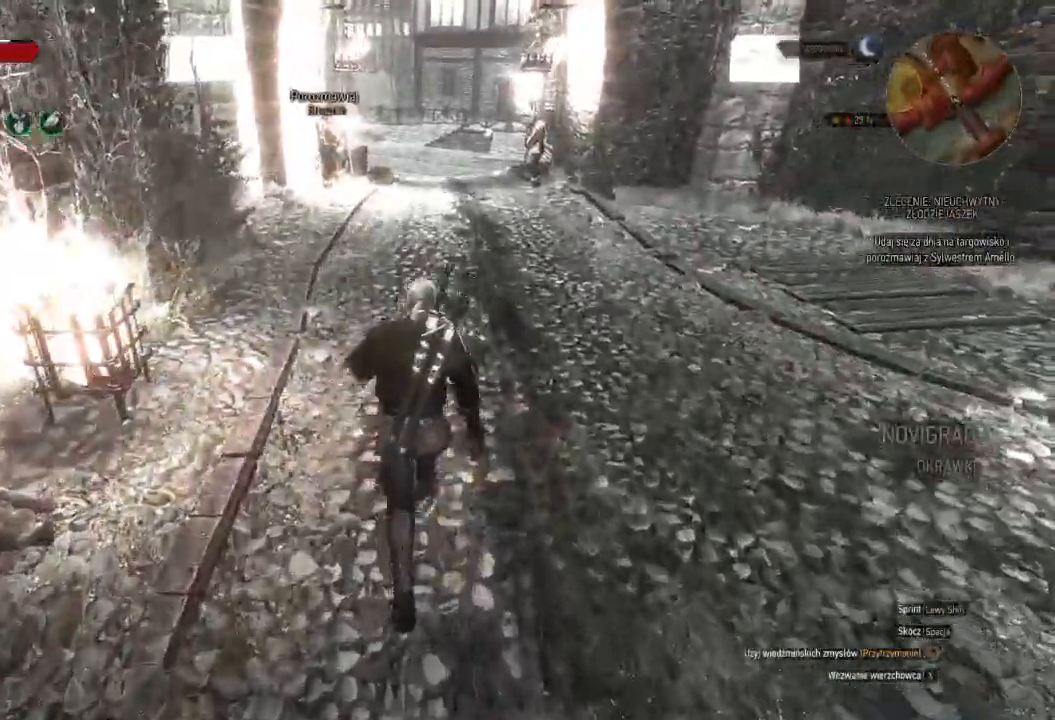
{"keys": ["shift", "w"], "mouse": []}
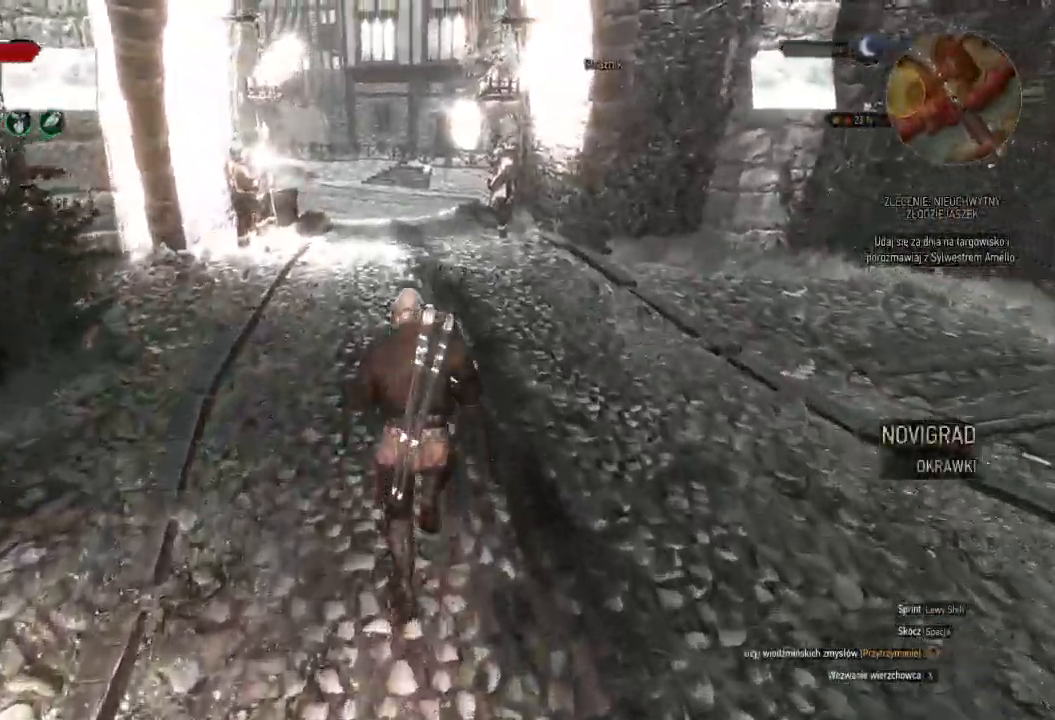
{"keys": ["d", "shift", "w"], "mouse": [], "events": [[400, "d", "down"]]}
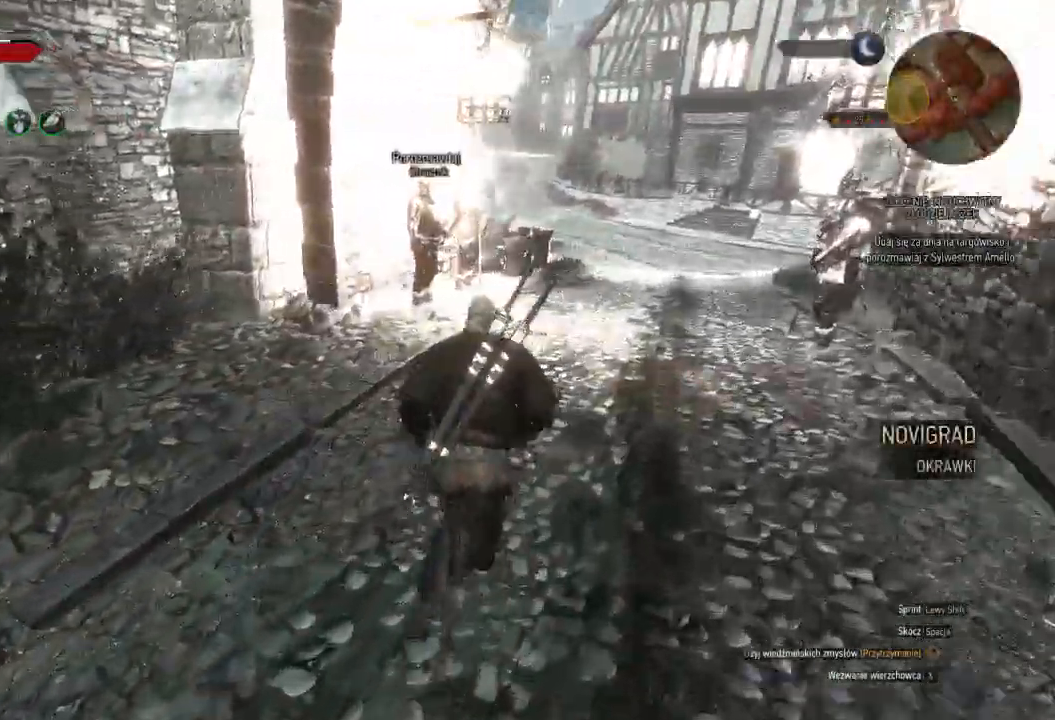
{"keys": ["d", "shift", "w"], "mouse": [], "events": []}